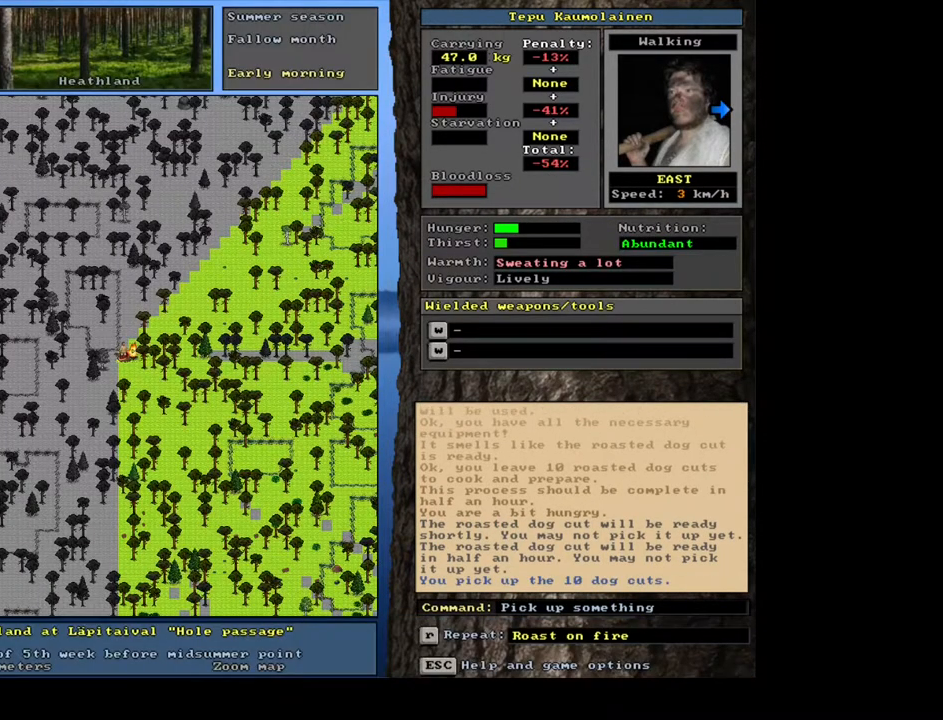
Gameplay with keyboard and mouse; each line is a JSON object with the keys and mouse buttons held at the frame after it. "events" lists presses ("down") and releases ("up") of ".", "/", "0", "1", "2", "3", "4", "5", "6", "7", "8", "9", "a", "alt_l", "alt_r", "b", "backspace", "c", "caps_lock", "ctrl_l", "ctrl_r", "d", "down", "e", "equals", "escape", "f", "f1", "f10", "f11", "f12", "f2", "f3", "f4", "f5", "f6", "f7", "f8", "f9", "g", "h", "i", "j", "k", "l", "left", "m", "minus", "n", "num0", "num1", "num2", "num3", "num4", "num5", "num6", "num7", "num8", "num9", "o", "p", "q", "r", "return", "right", "s", "shift_l", "shift_r", "space", "super", "t", "tab", "tilde", "u", "up", "v", "w", "x", "y", "z", "mouse_left", "mouse_wheel", "mouse_right", "mouse_mb4" and "mouse_mb5" between this image and that frame as [ms after this image, input, new state], when the widget could be followed in between. "mouse_left", "mouse_wheel", "mouse_right", "mouse_mb4", "mouse_mb5" = the "left", "wheel", "right", "mb4", "mb5" buttons of the "mouse" list. No other keys are recorded. "wheel" means that the mouse wheel is clicked or scrolled. Mouse movement is not recorded. Not read: other_keys.
{"keys": [], "mouse": [], "events": [[100, "alt_l", "down"], [217, "c", "down"], [300, "c", "up"], [317, "alt_l", "up"], [383, "r", "down"], [483, "r", "up"]]}
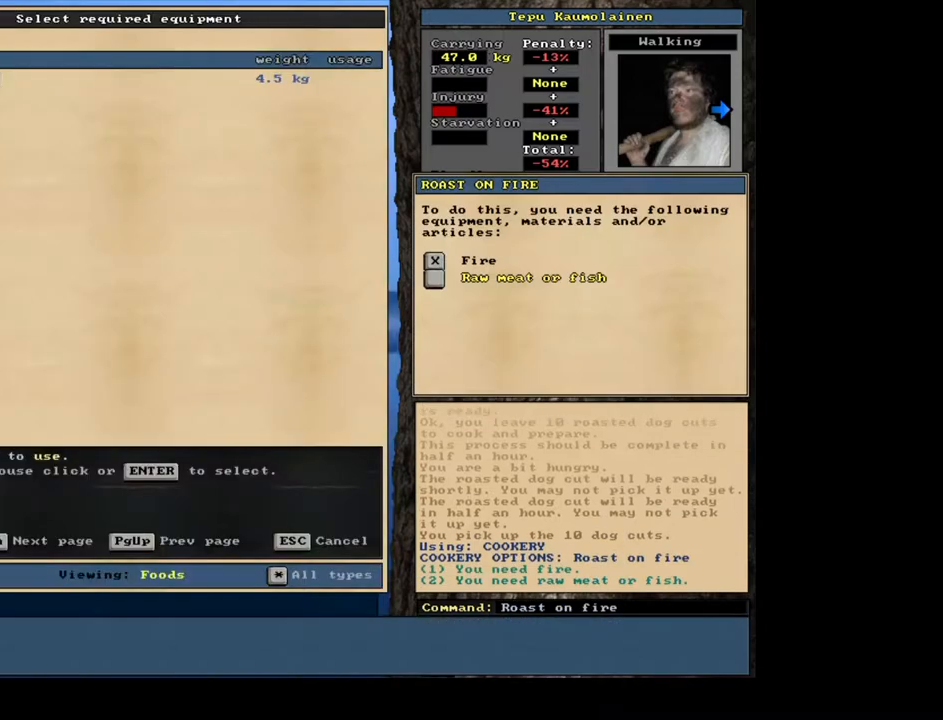
{"keys": [], "mouse": [], "events": [[133, "return", "down"], [217, "return", "up"], [283, "return", "down"], [333, "space", "down"], [367, "return", "up"], [467, "space", "up"]]}
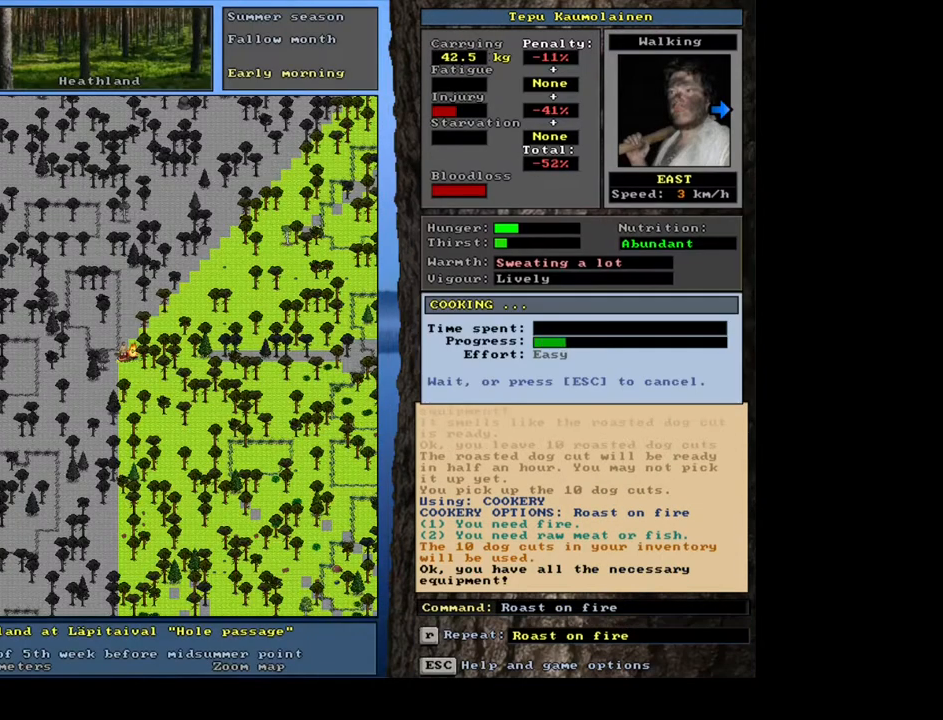
{"keys": [], "mouse": [], "events": []}
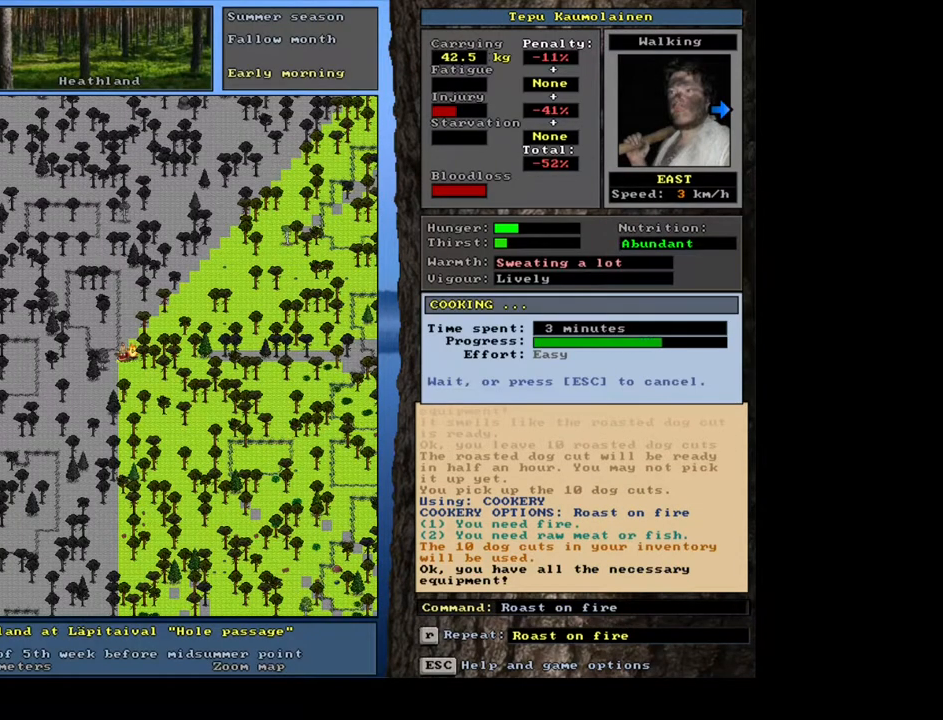
{"keys": [], "mouse": [], "events": []}
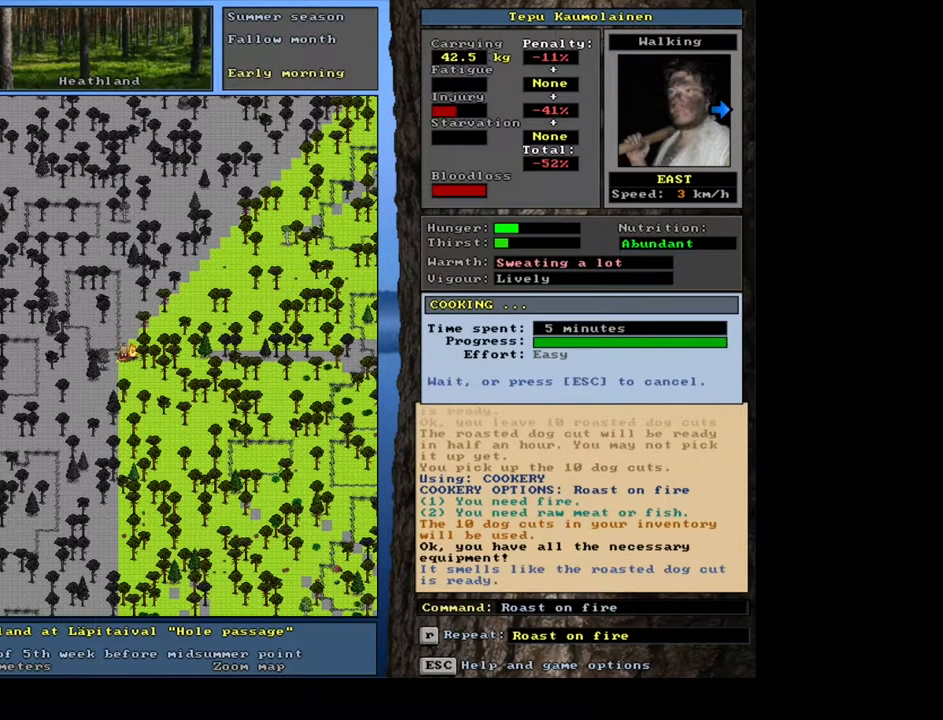
{"keys": [], "mouse": [], "events": []}
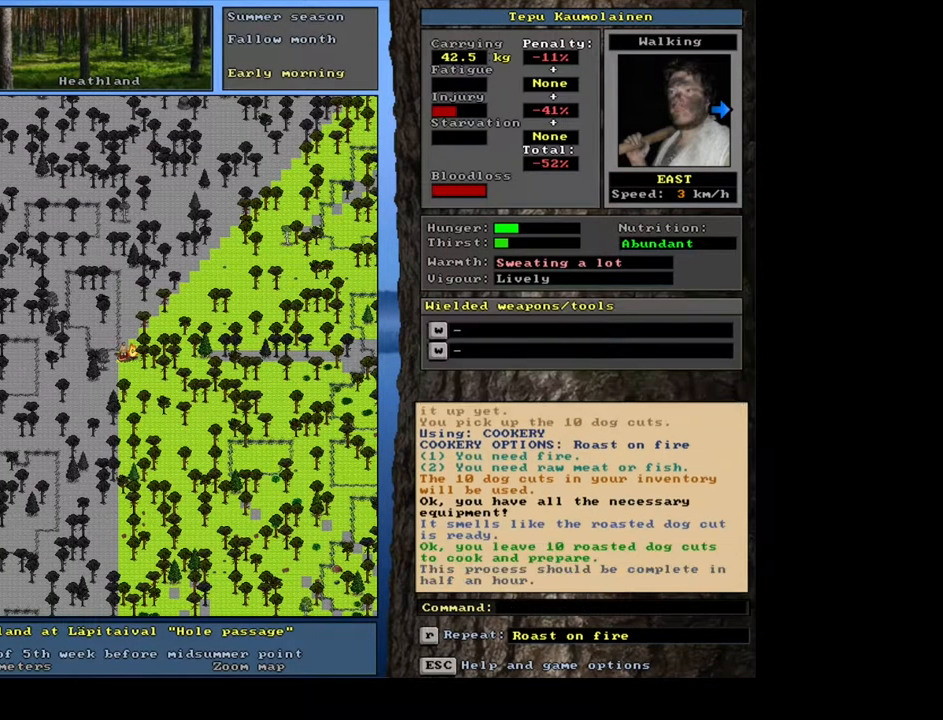
{"keys": [], "mouse": [], "events": [[67, "g", "down"], [167, "g", "up"], [200, "tab", "down"], [333, "f", "down"], [333, "tab", "up"], [383, "f", "up"]]}
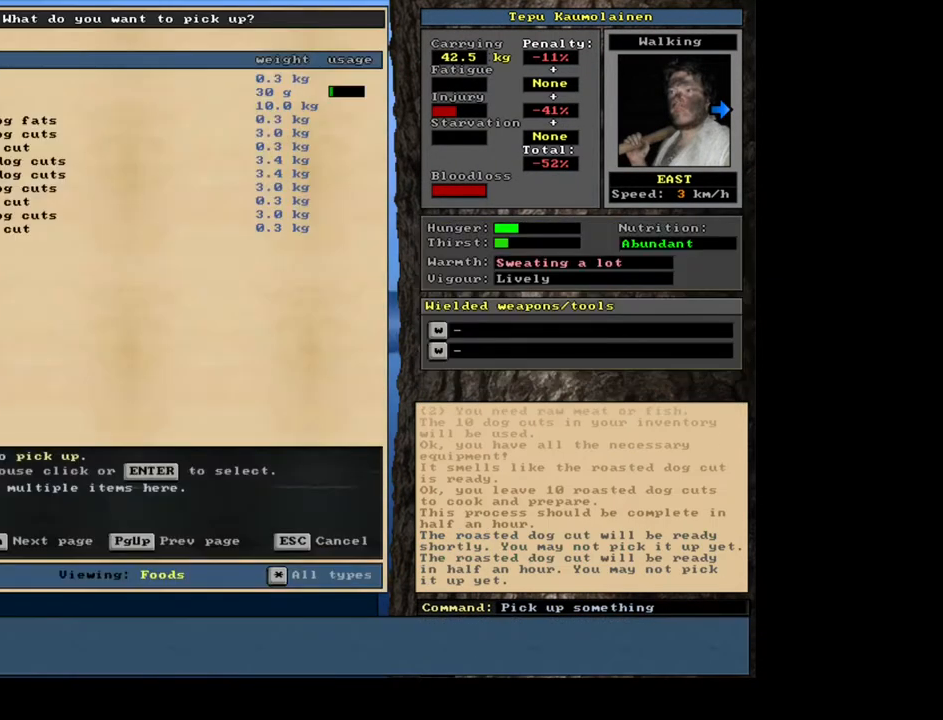
{"keys": [], "mouse": [], "events": [[217, "down", "down"], [300, "down", "up"], [400, "down", "down"], [467, "down", "up"]]}
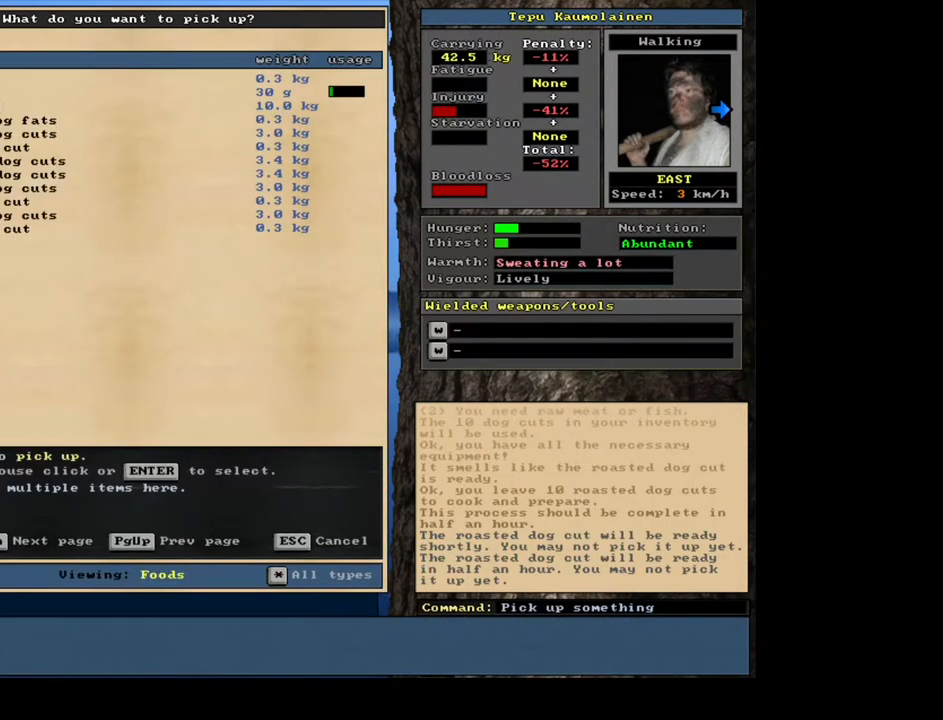
{"keys": ["0"], "mouse": [], "events": [[50, "return", "down"], [133, "return", "up"], [150, "space", "down"], [267, "space", "up"], [383, "1", "down"], [450, "0", "down"], [483, "1", "up"]]}
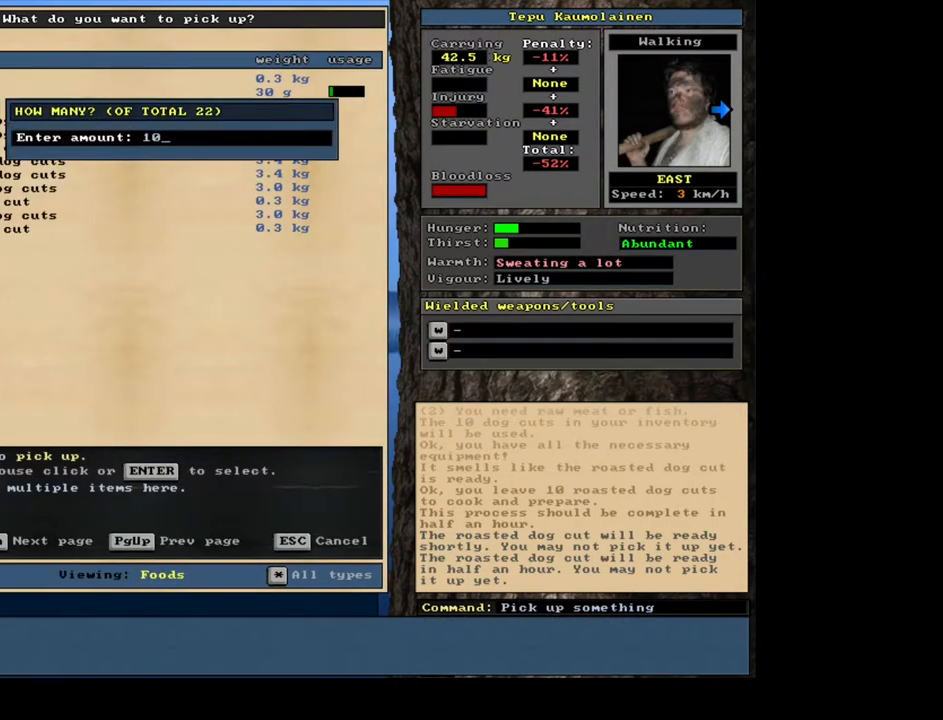
{"keys": [], "mouse": [], "events": [[50, "0", "up"], [217, "return", "down"], [317, "return", "up"], [317, "space", "down"], [400, "space", "up"]]}
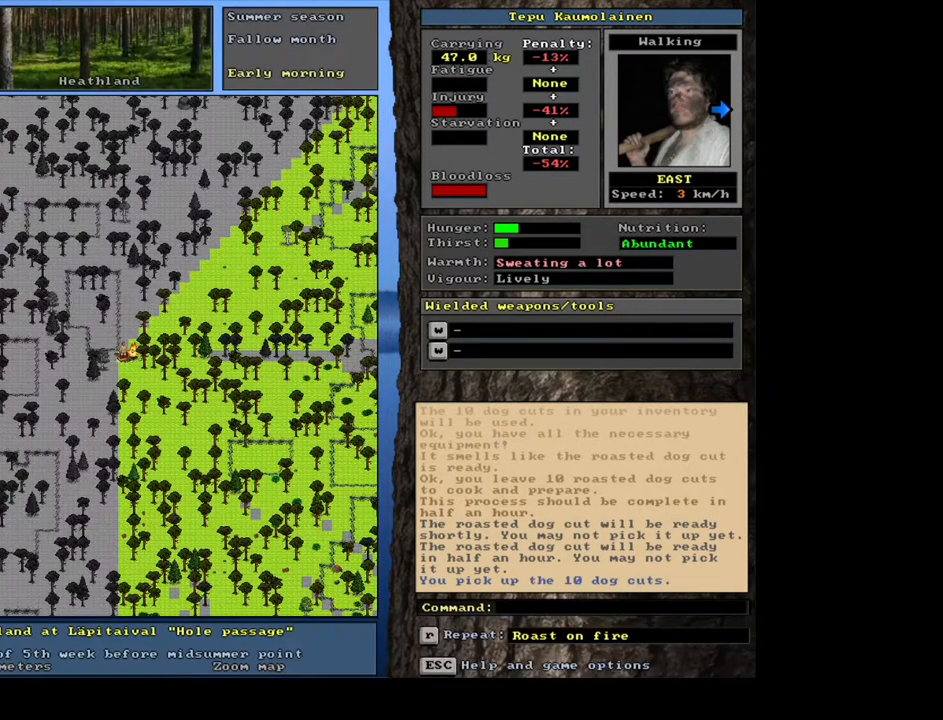
{"keys": [], "mouse": [], "events": [[83, "alt_l", "down"], [150, "c", "down"], [233, "c", "up"], [250, "alt_l", "up"], [333, "r", "down"], [433, "r", "up"]]}
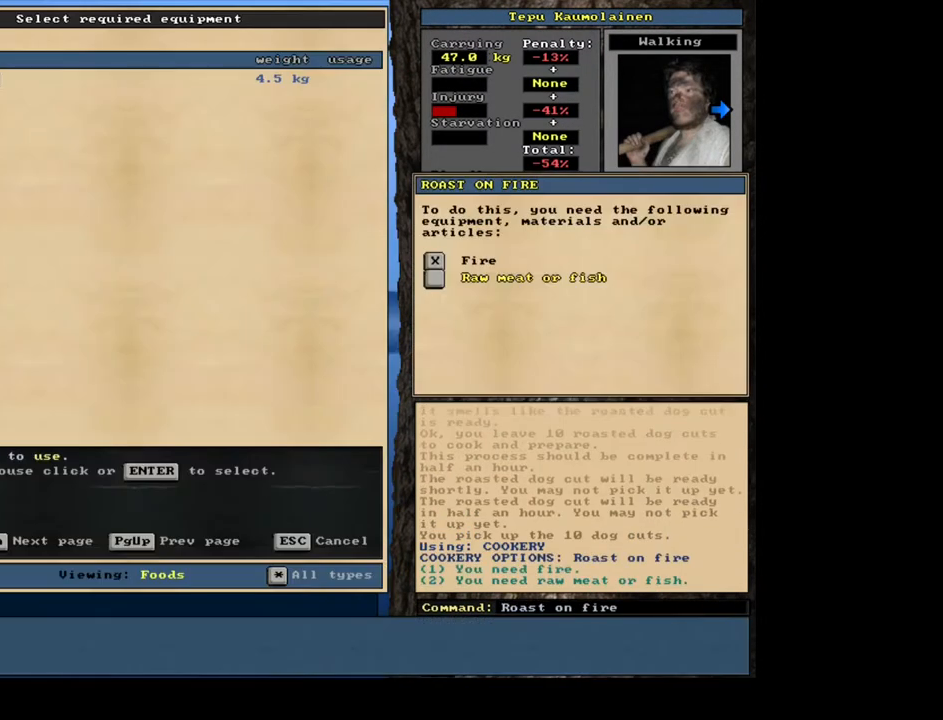
{"keys": [], "mouse": [], "events": [[83, "return", "down"], [133, "return", "up"], [200, "return", "down"], [283, "return", "up"], [300, "space", "down"], [383, "space", "up"]]}
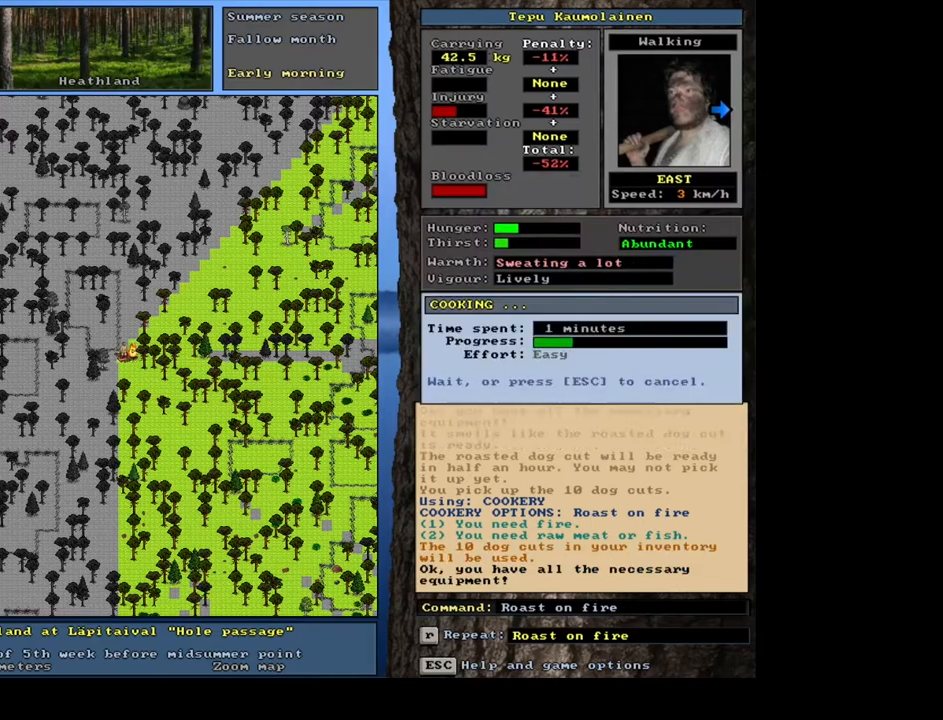
{"keys": [], "mouse": [], "events": []}
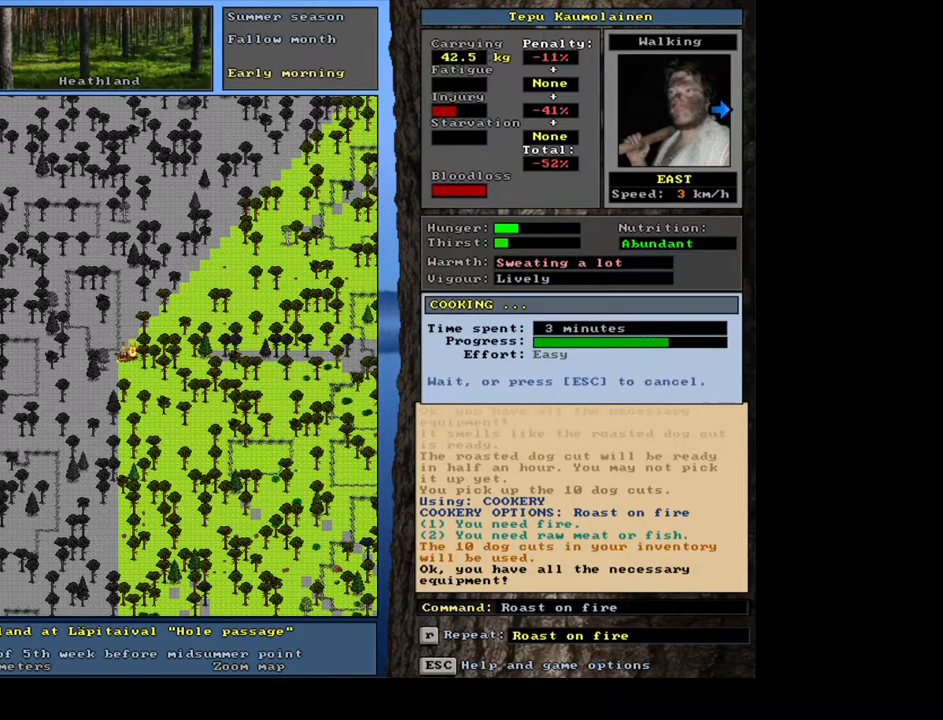
{"keys": [], "mouse": [], "events": []}
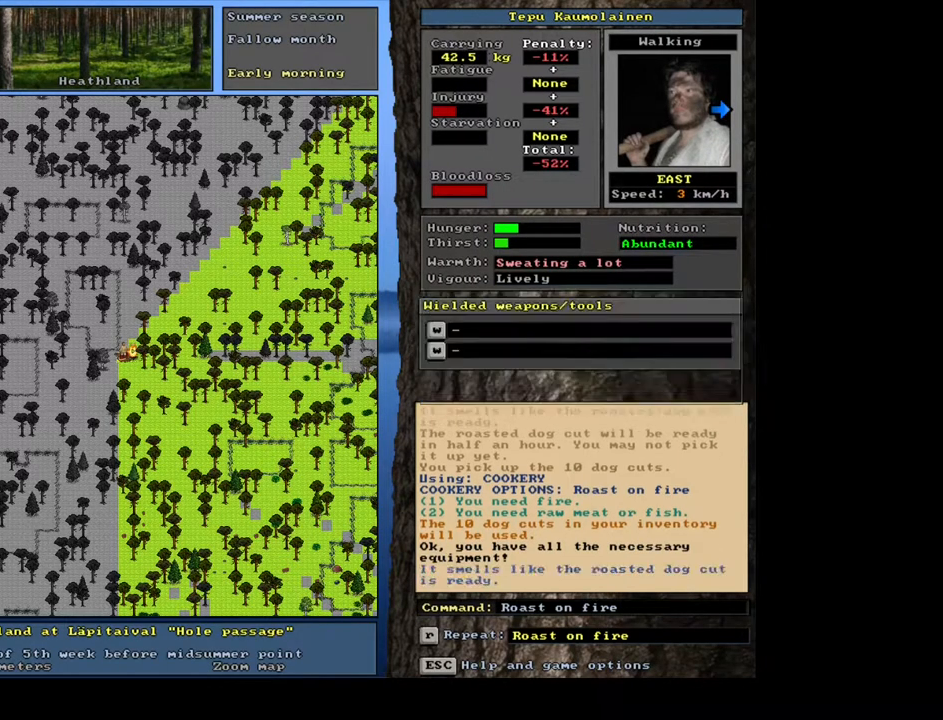
{"keys": ["tab"], "mouse": [], "events": [[267, "g", "down"], [350, "g", "up"], [433, "tab", "down"]]}
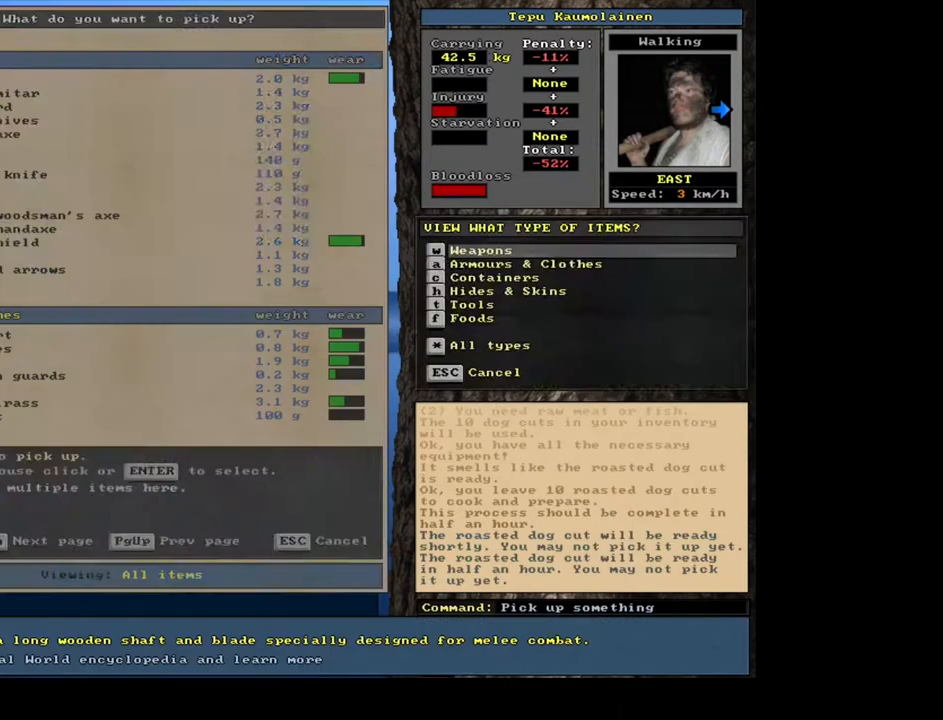
{"keys": [], "mouse": [], "events": [[17, "f", "down"], [50, "tab", "up"], [67, "f", "up"]]}
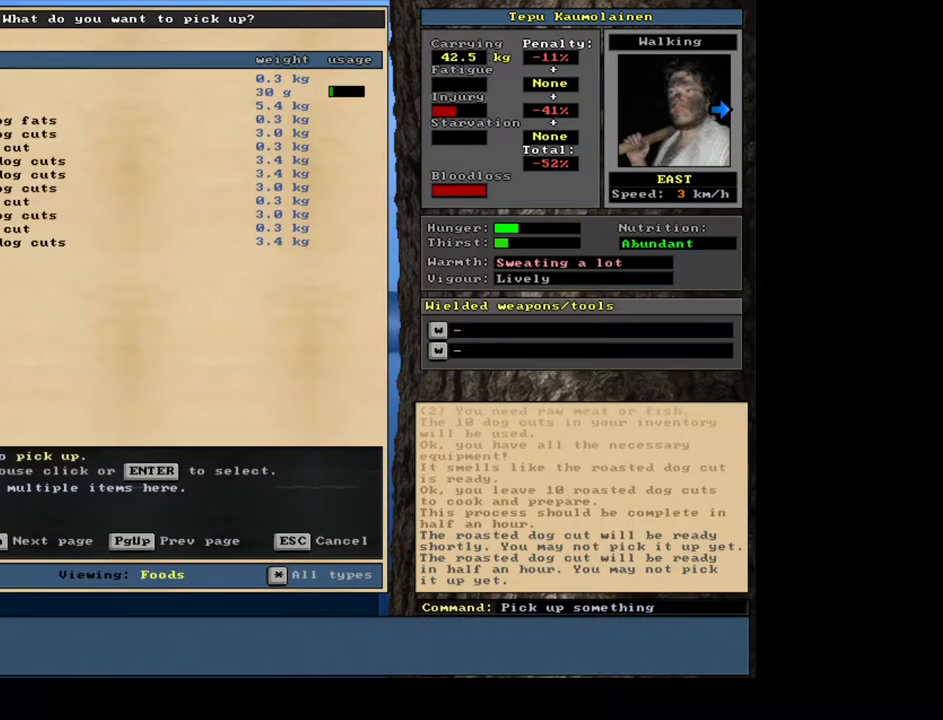
{"keys": [], "mouse": [], "events": [[17, "down", "down"], [100, "down", "up"], [200, "return", "down"], [300, "return", "up"]]}
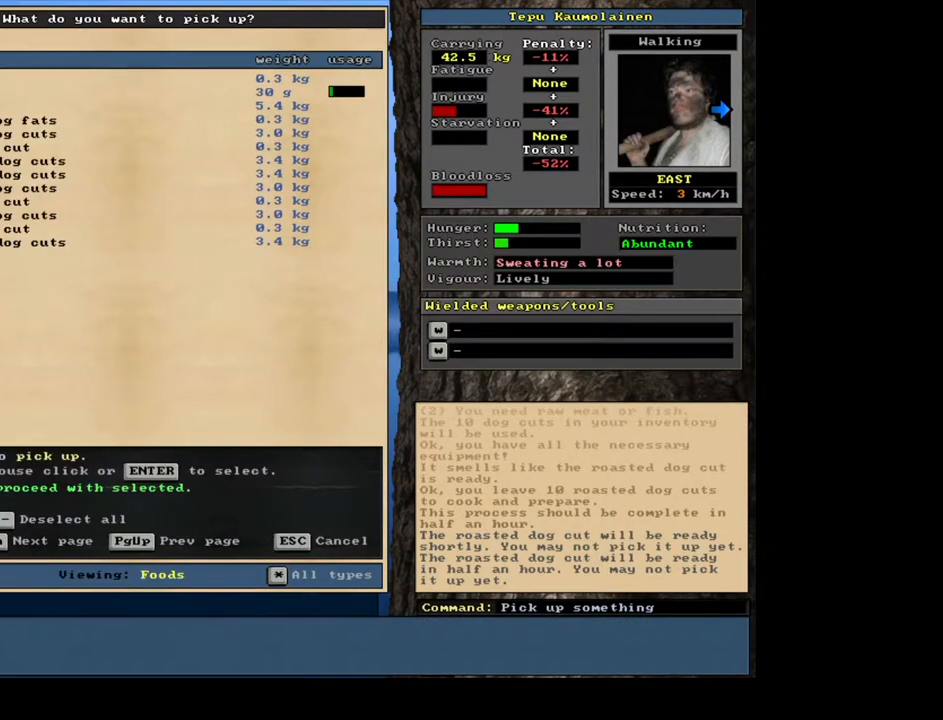
{"keys": ["down", "return"], "mouse": [], "events": [[183, "return", "down"], [267, "return", "up"], [417, "down", "down"], [500, "return", "down"]]}
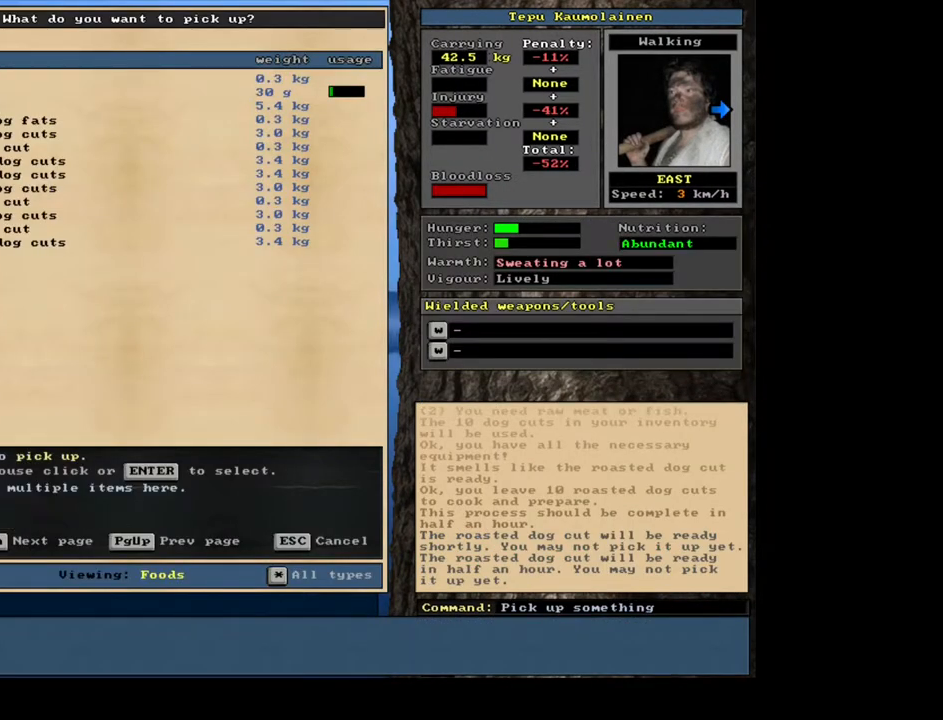
{"keys": [], "mouse": [], "events": [[17, "down", "up"], [100, "return", "up"], [217, "return", "down"], [300, "return", "up"]]}
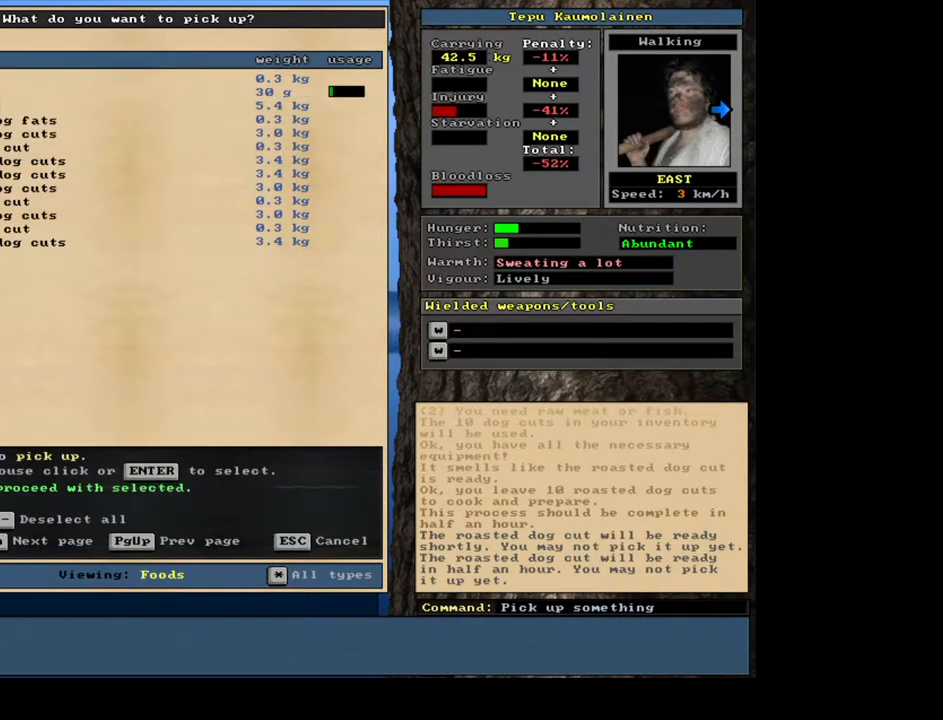
{"keys": [], "mouse": [], "events": []}
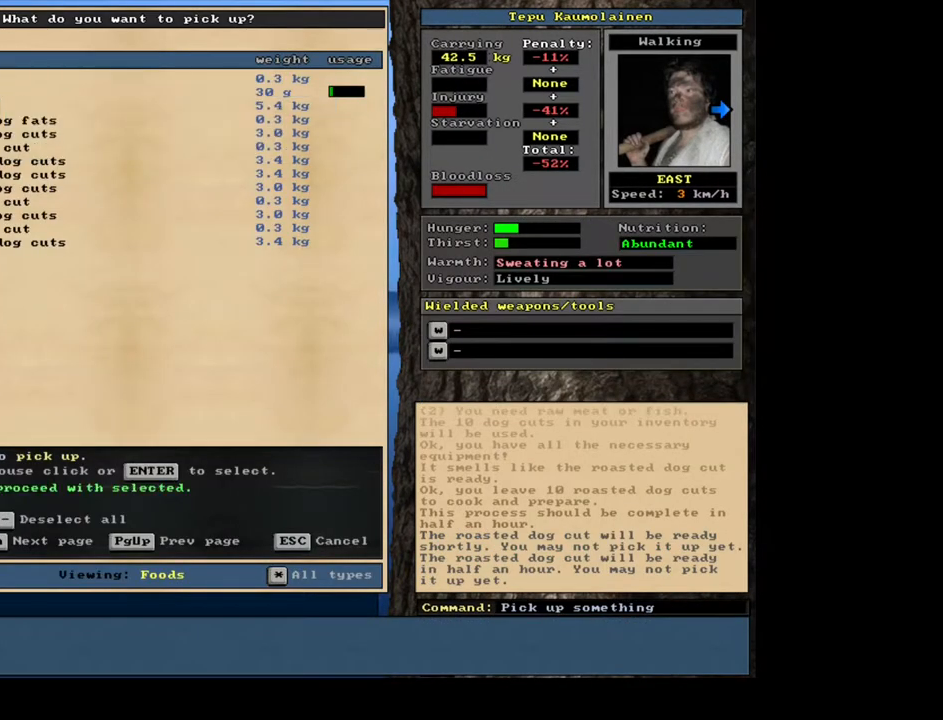
{"keys": [], "mouse": [], "events": [[233, "down", "down"], [317, "down", "up"]]}
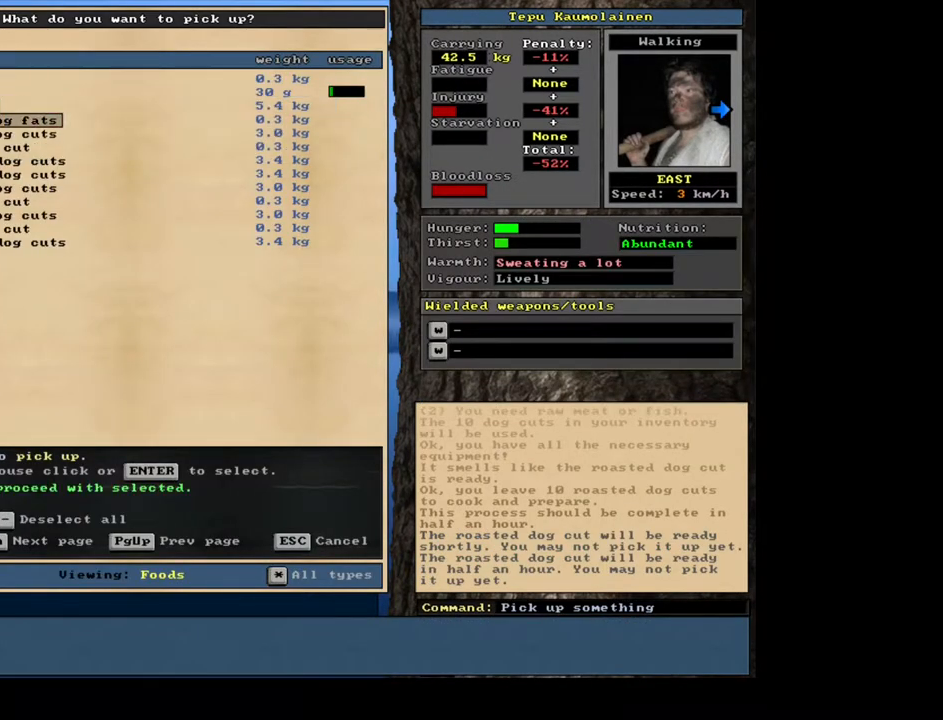
{"keys": [], "mouse": [], "events": [[300, "up", "down"], [367, "up", "up"], [383, "return", "down"], [500, "return", "up"]]}
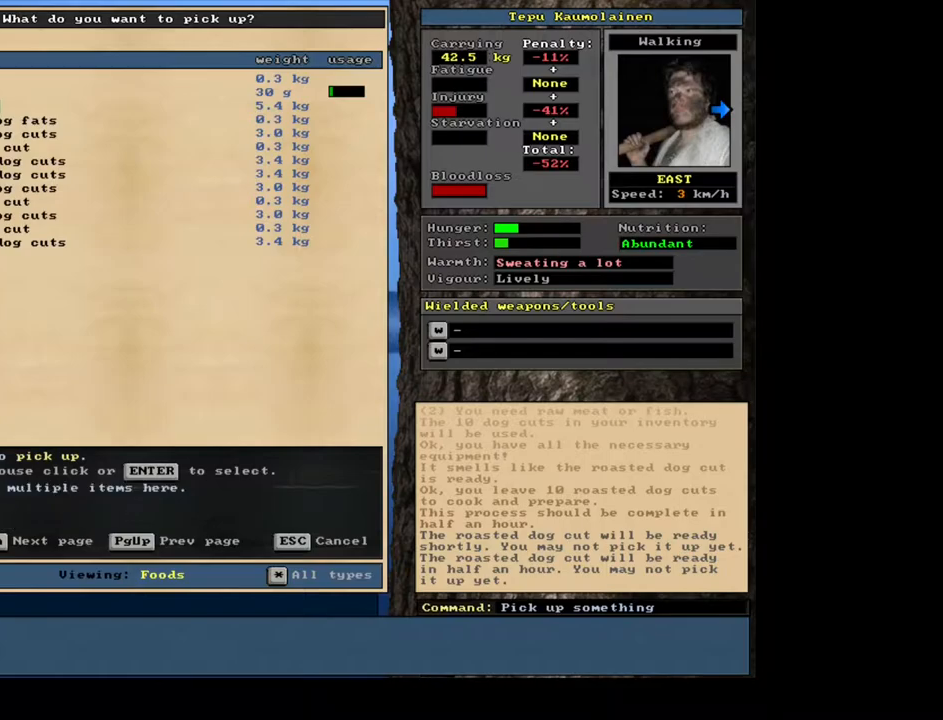
{"keys": [], "mouse": [], "events": [[317, "return", "down"], [383, "return", "up"]]}
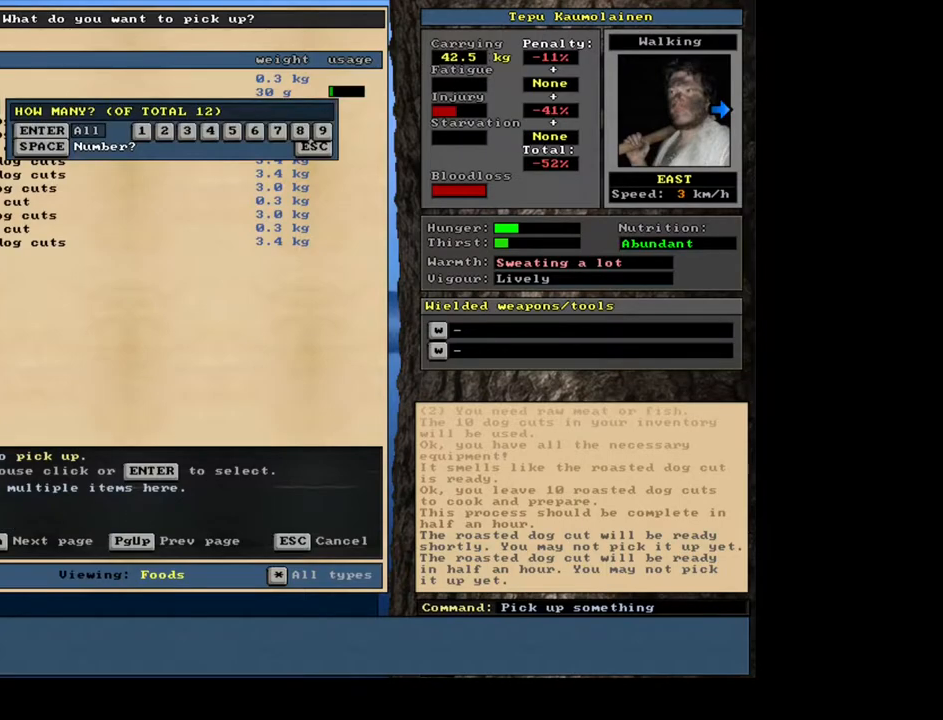
{"keys": [], "mouse": [], "events": [[83, "space", "down"], [200, "space", "up"], [233, "1", "down"], [350, "1", "up"], [400, "0", "down"], [483, "0", "up"]]}
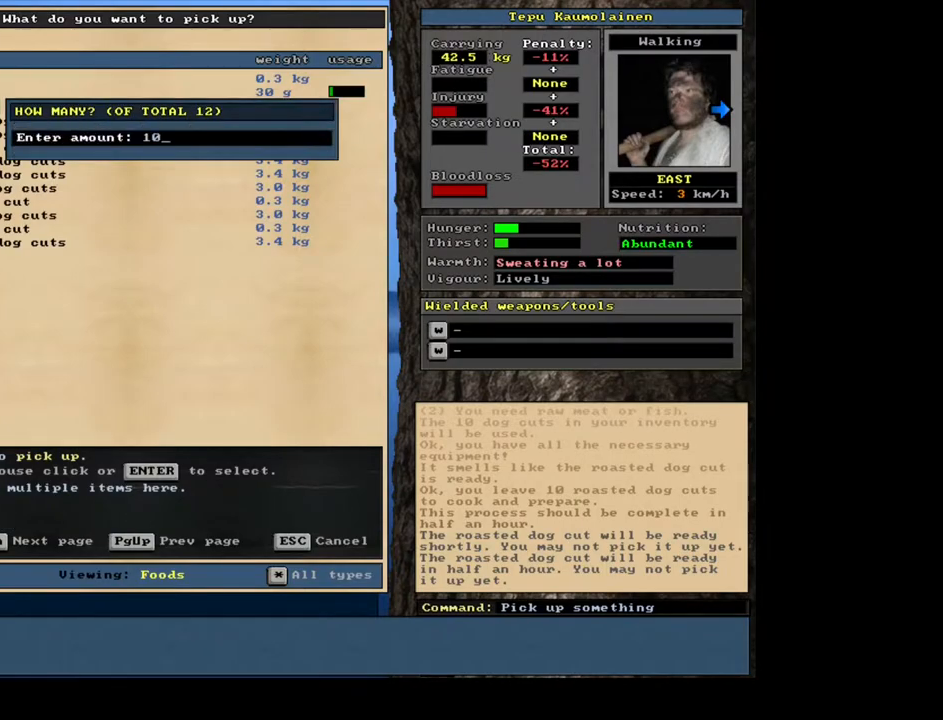
{"keys": [], "mouse": [], "events": [[167, "return", "down"], [267, "return", "up"], [283, "space", "down"], [383, "space", "up"]]}
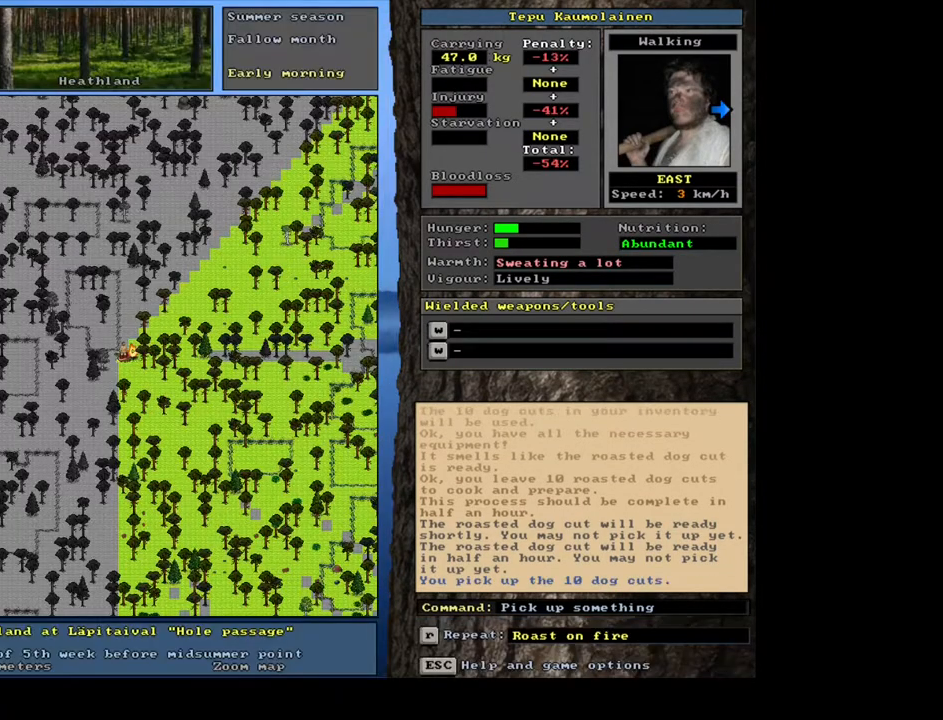
{"keys": [], "mouse": [], "events": [[33, "alt_l", "down"], [117, "c", "down"], [183, "c", "up"], [233, "alt_l", "up"], [267, "r", "down"], [367, "r", "up"]]}
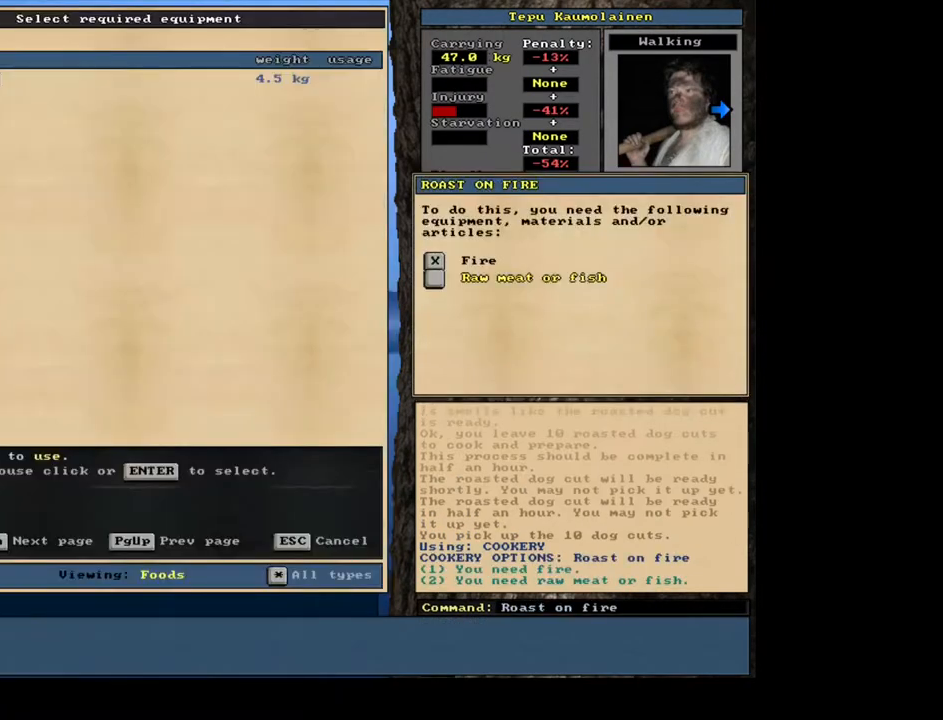
{"keys": [], "mouse": [], "events": [[17, "return", "down"], [67, "return", "up"], [150, "return", "down"], [233, "return", "up"], [233, "space", "down"], [317, "space", "up"]]}
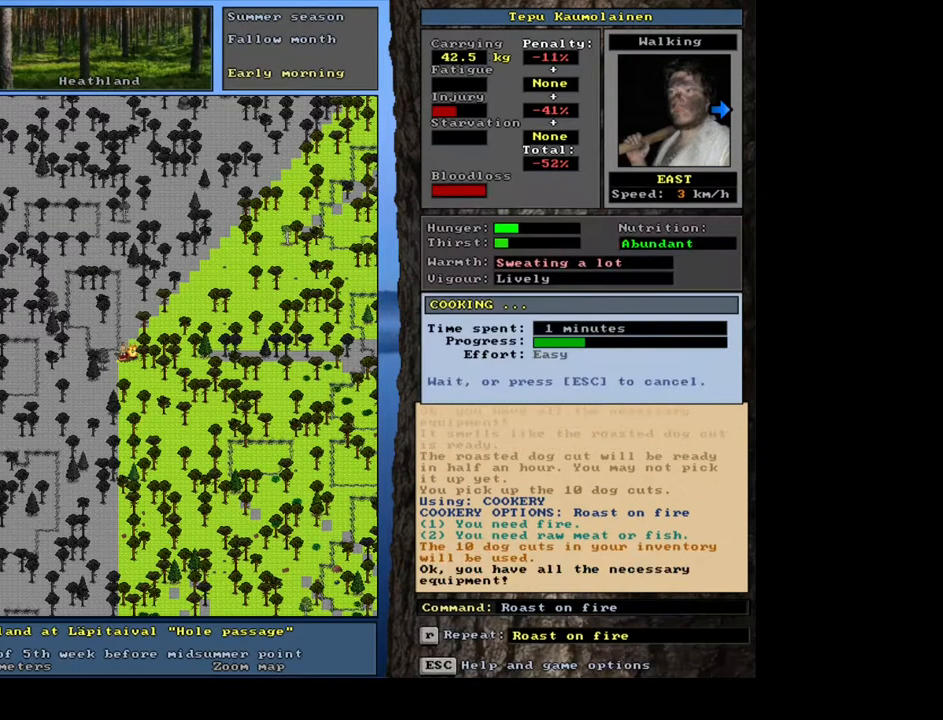
{"keys": [], "mouse": [], "events": []}
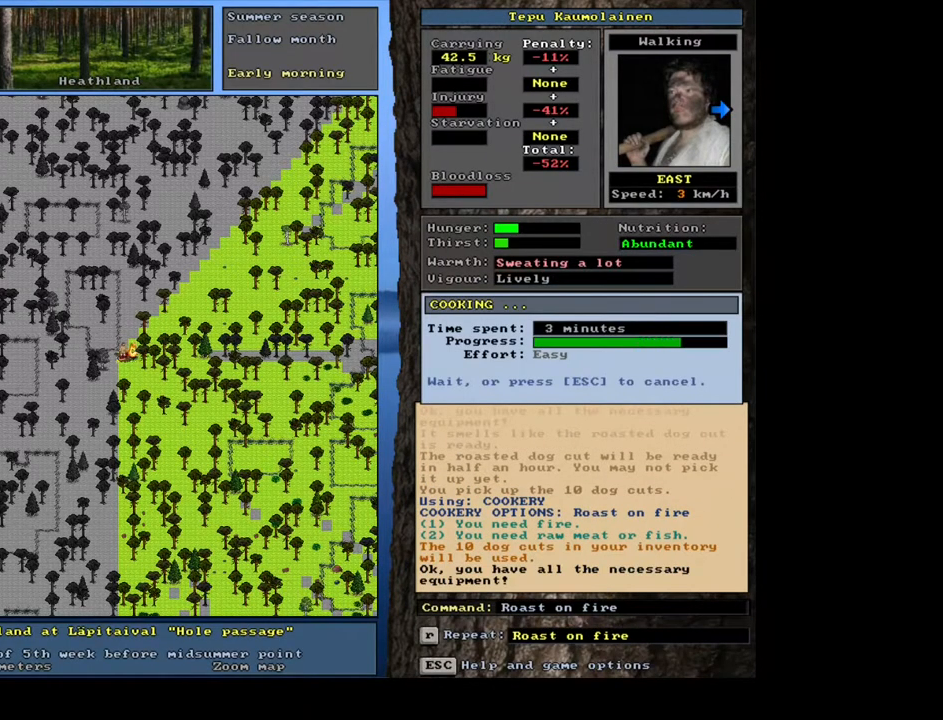
{"keys": [], "mouse": [], "events": []}
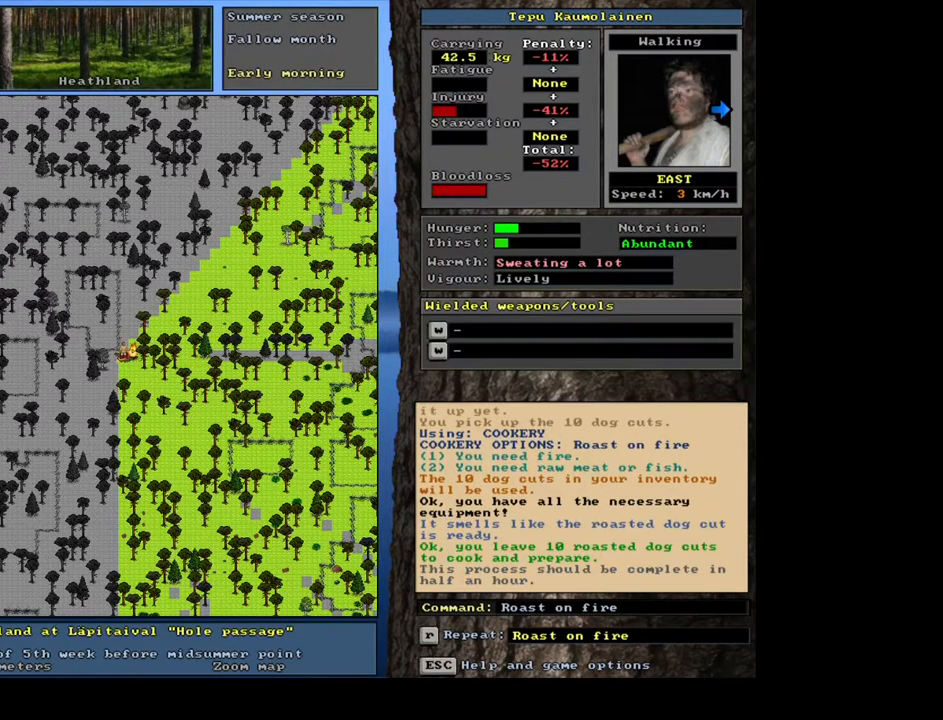
{"keys": ["f", "tab"], "mouse": [], "events": [[233, "g", "down"], [317, "g", "up"], [400, "tab", "down"], [483, "f", "down"]]}